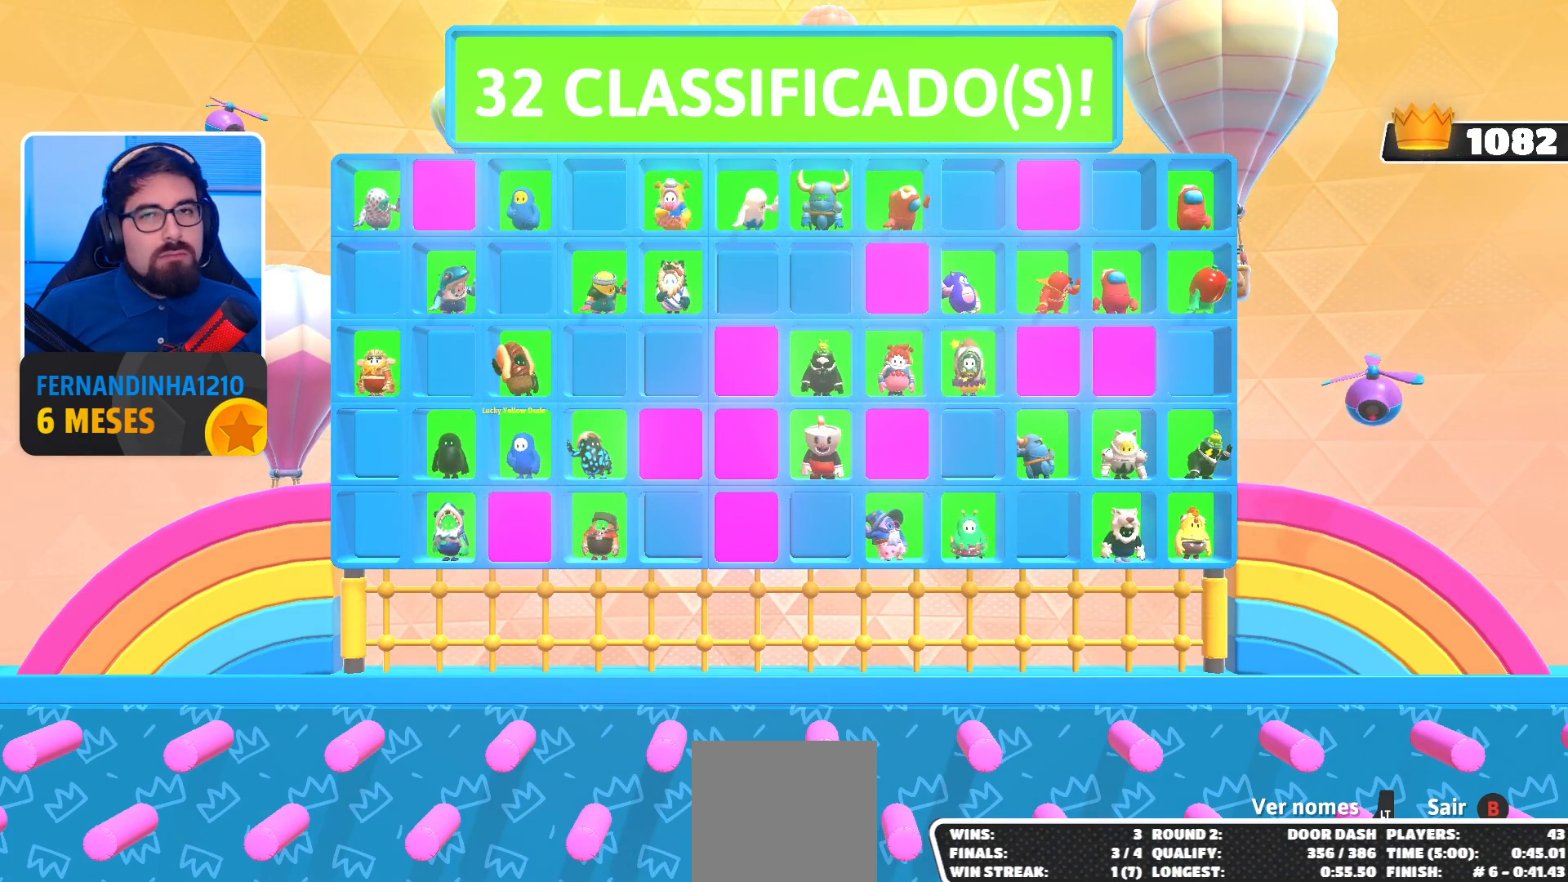
Gameplay with a controller (Xbox layout); each line is a JSON object with the inputs held at the frame after it. "events" lists button and stick changes between this image and that frame as [ms after this image, input, new state], when the widget could be followed in between. Not read: L3 R3.
{"buttons": [], "left_stick": "center", "right_stick": "up-right", "events": [[300, "right_stick", "up-right"]]}
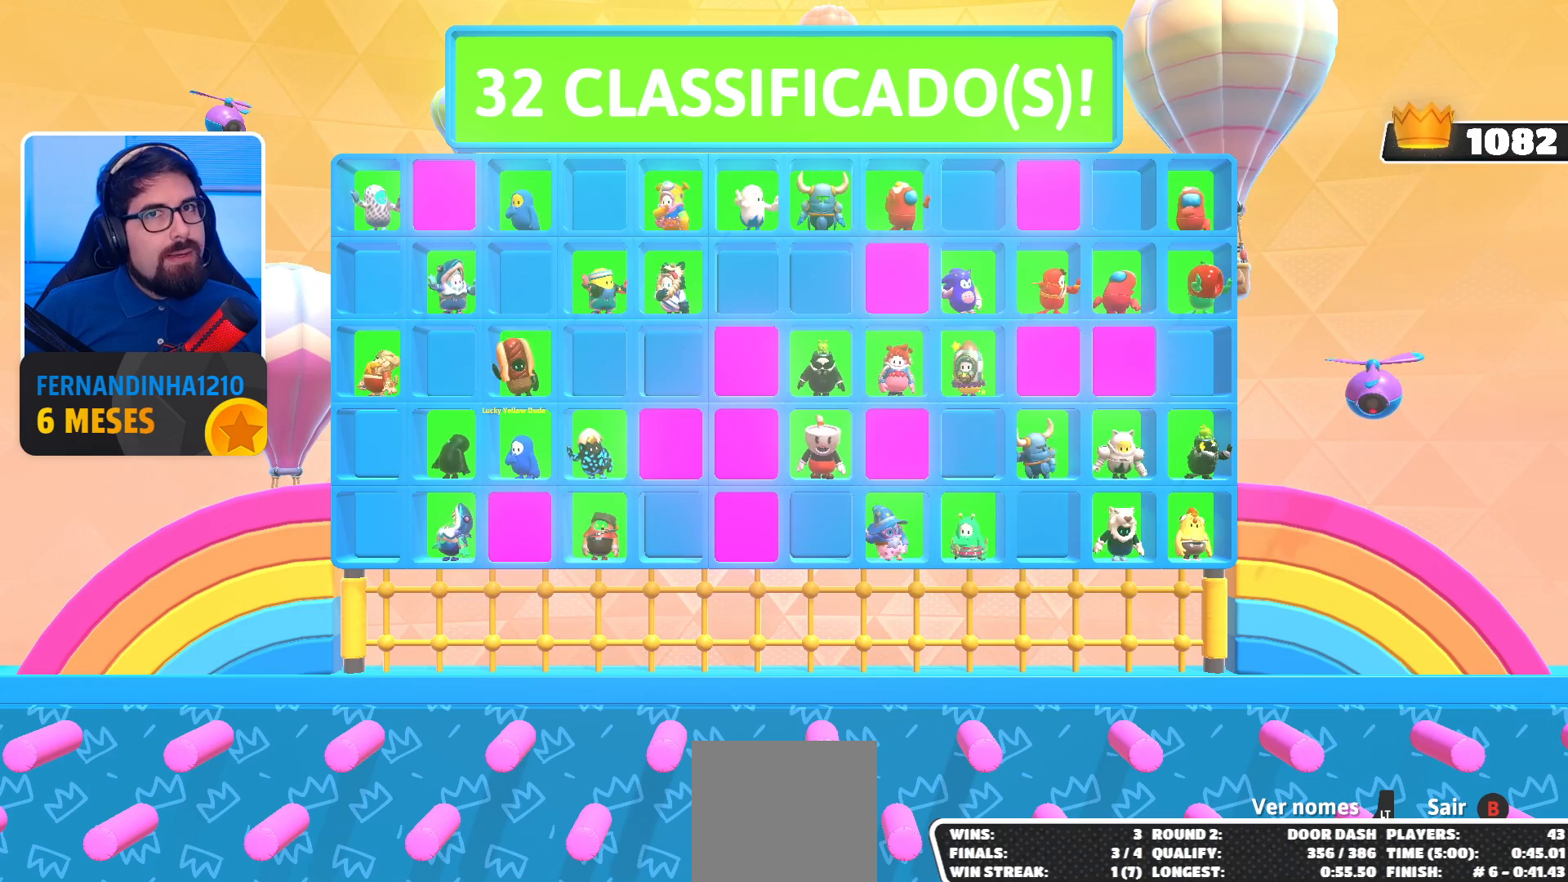
{"buttons": [], "left_stick": "center", "right_stick": "up-right", "events": []}
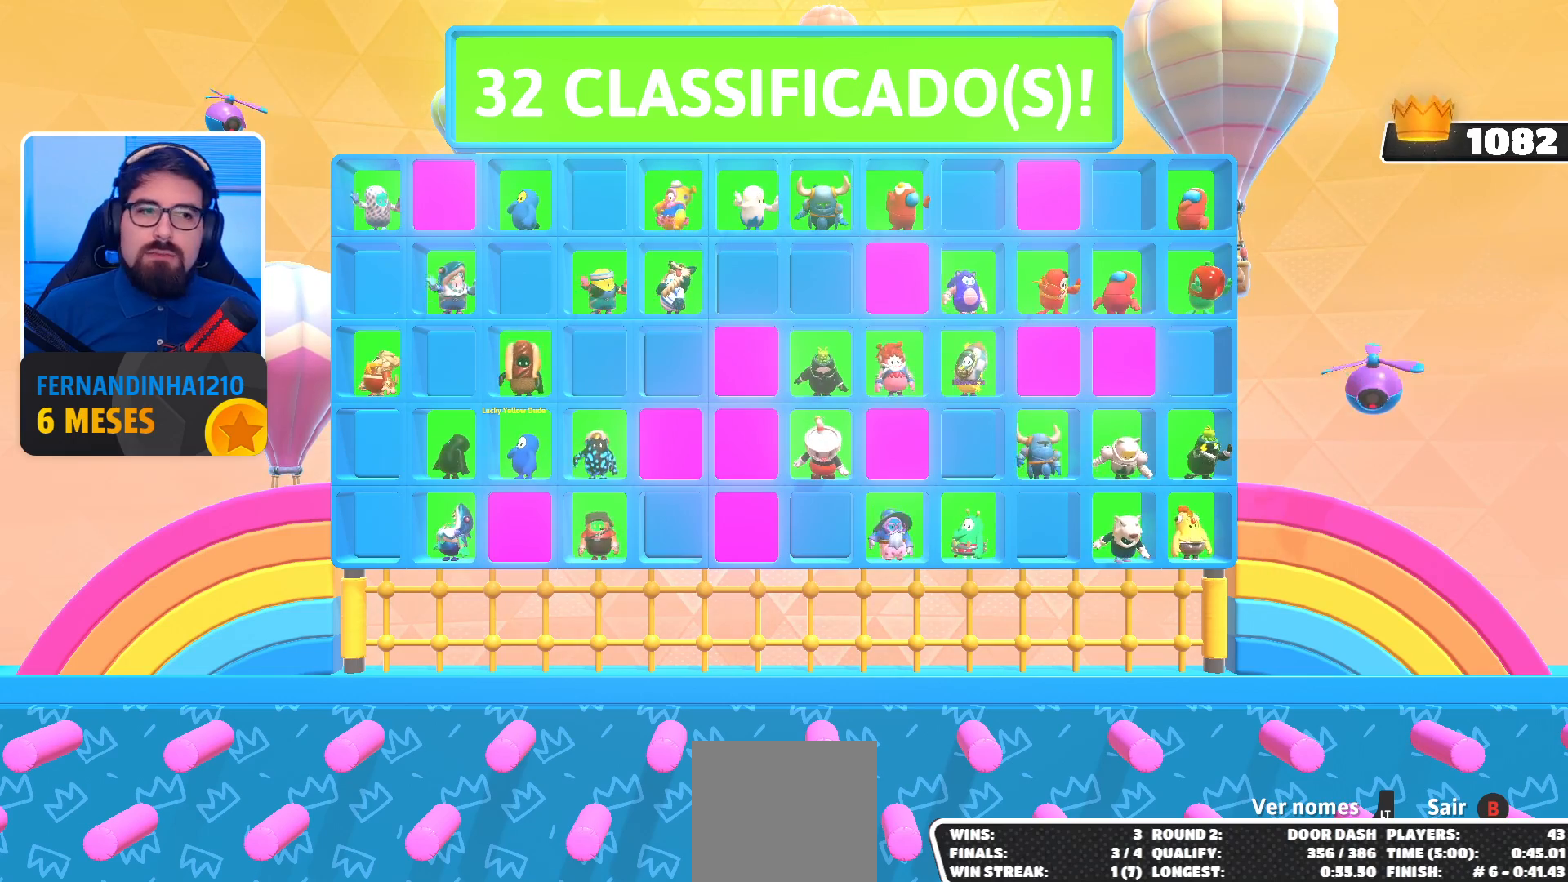
{"buttons": [], "left_stick": "center", "right_stick": "up-right", "events": []}
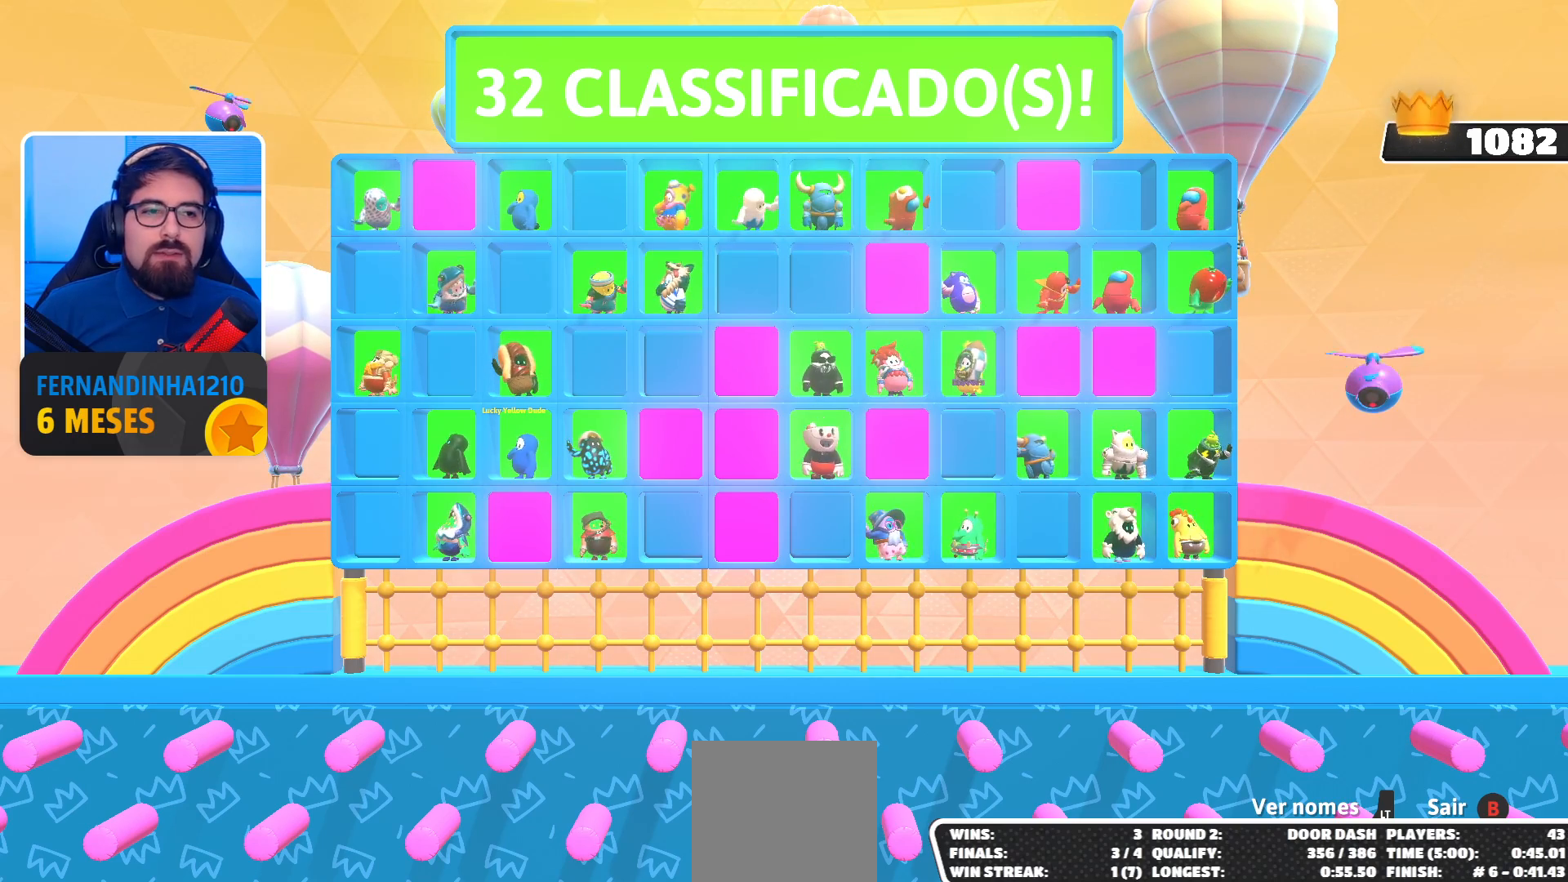
{"buttons": [], "left_stick": "center", "right_stick": "up-right", "events": []}
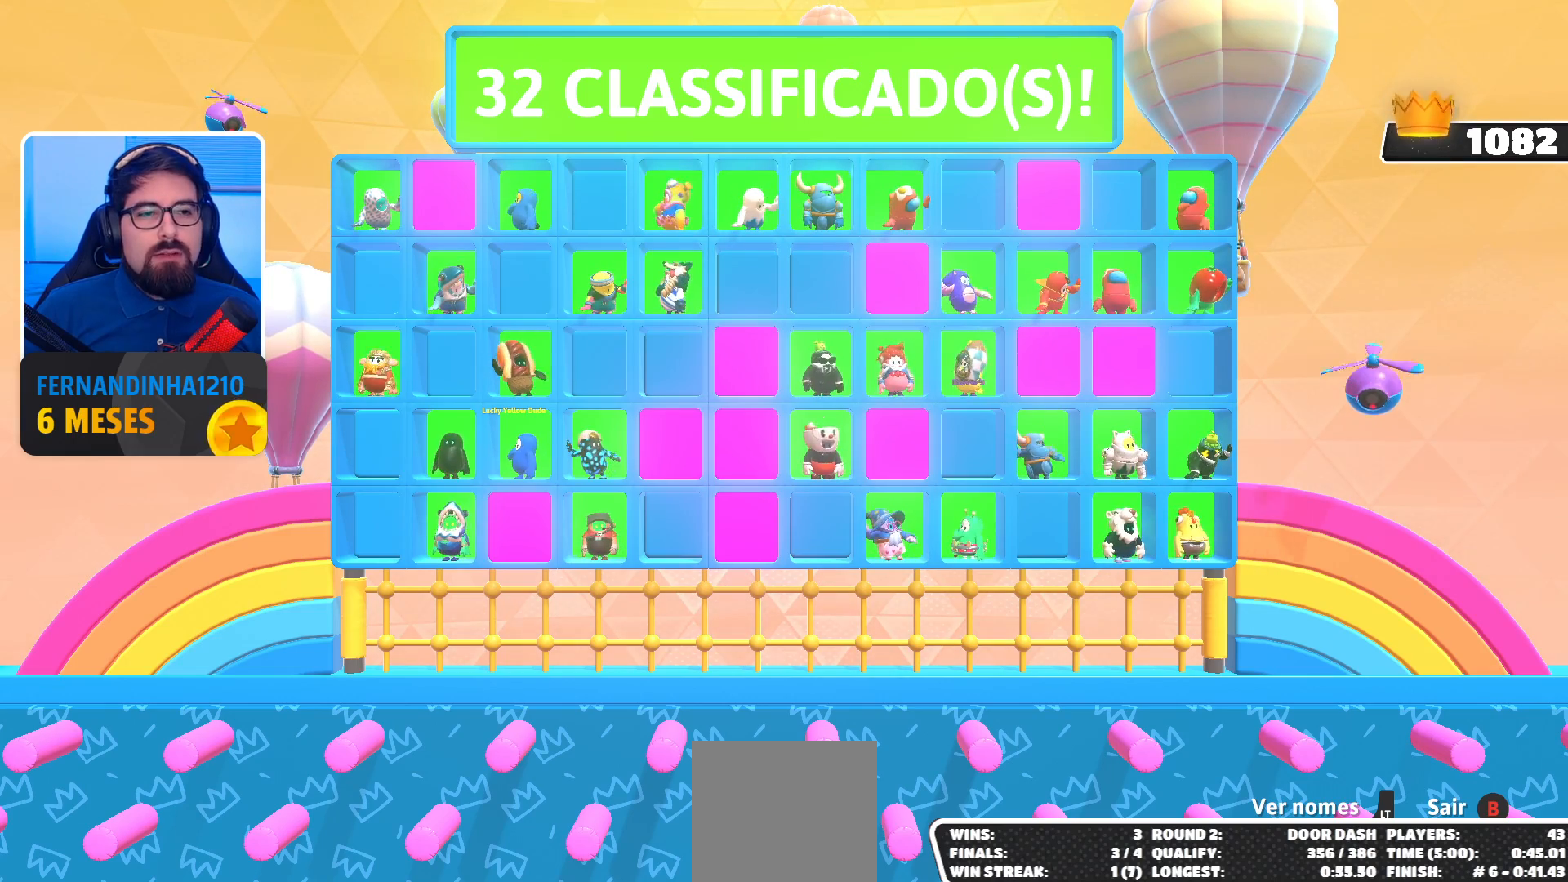
{"buttons": [], "left_stick": "center", "right_stick": "up-right", "events": []}
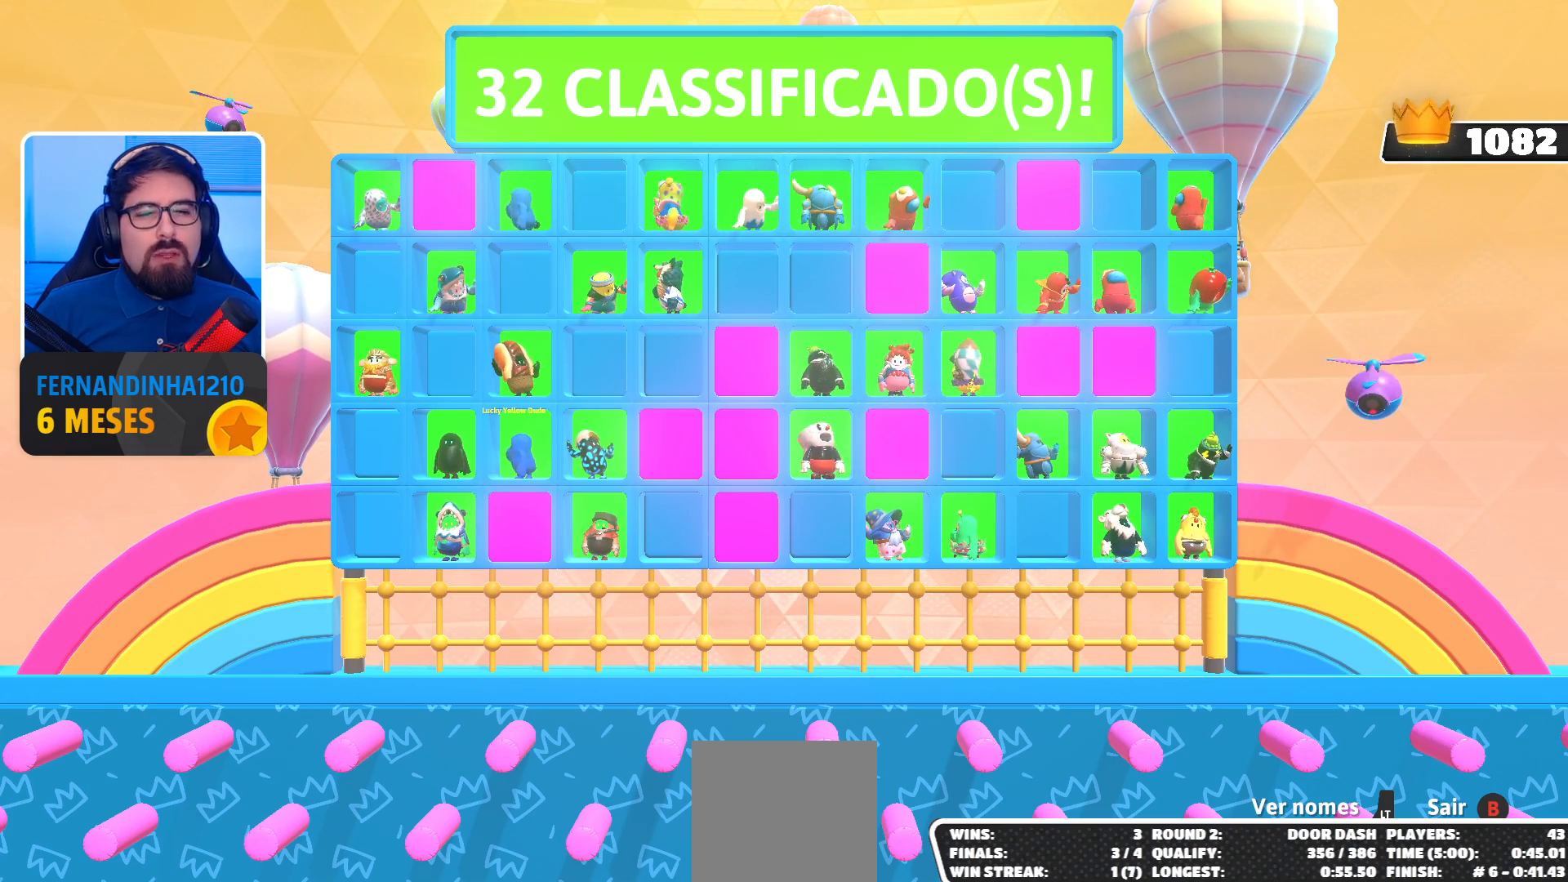
{"buttons": [], "left_stick": "center", "right_stick": "up-right", "events": []}
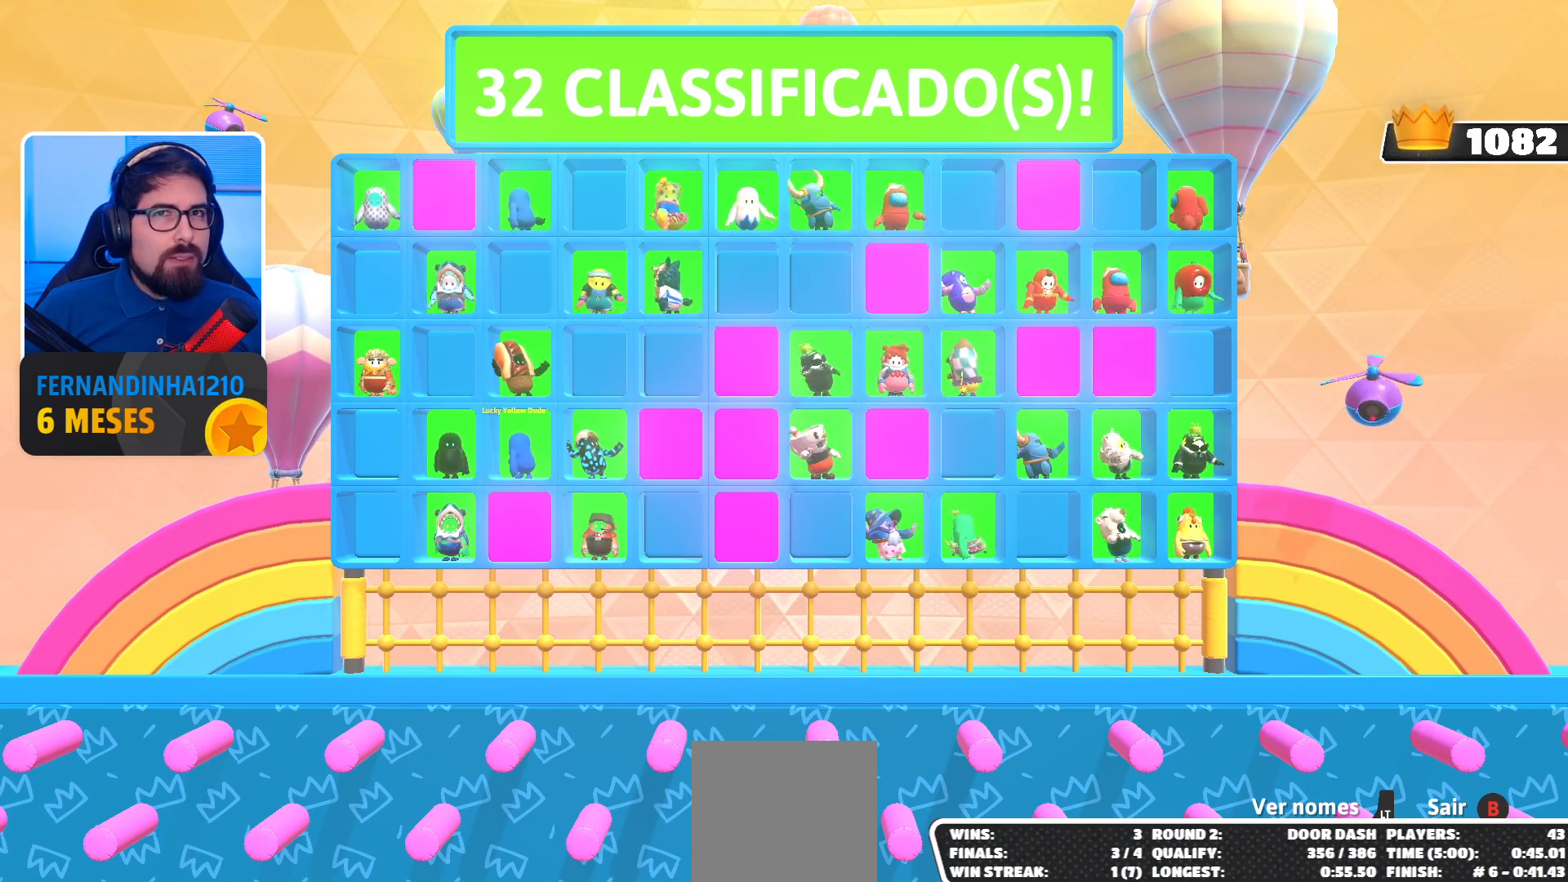
{"buttons": [], "left_stick": "center", "right_stick": "up", "events": [[233, "right_stick", "up"]]}
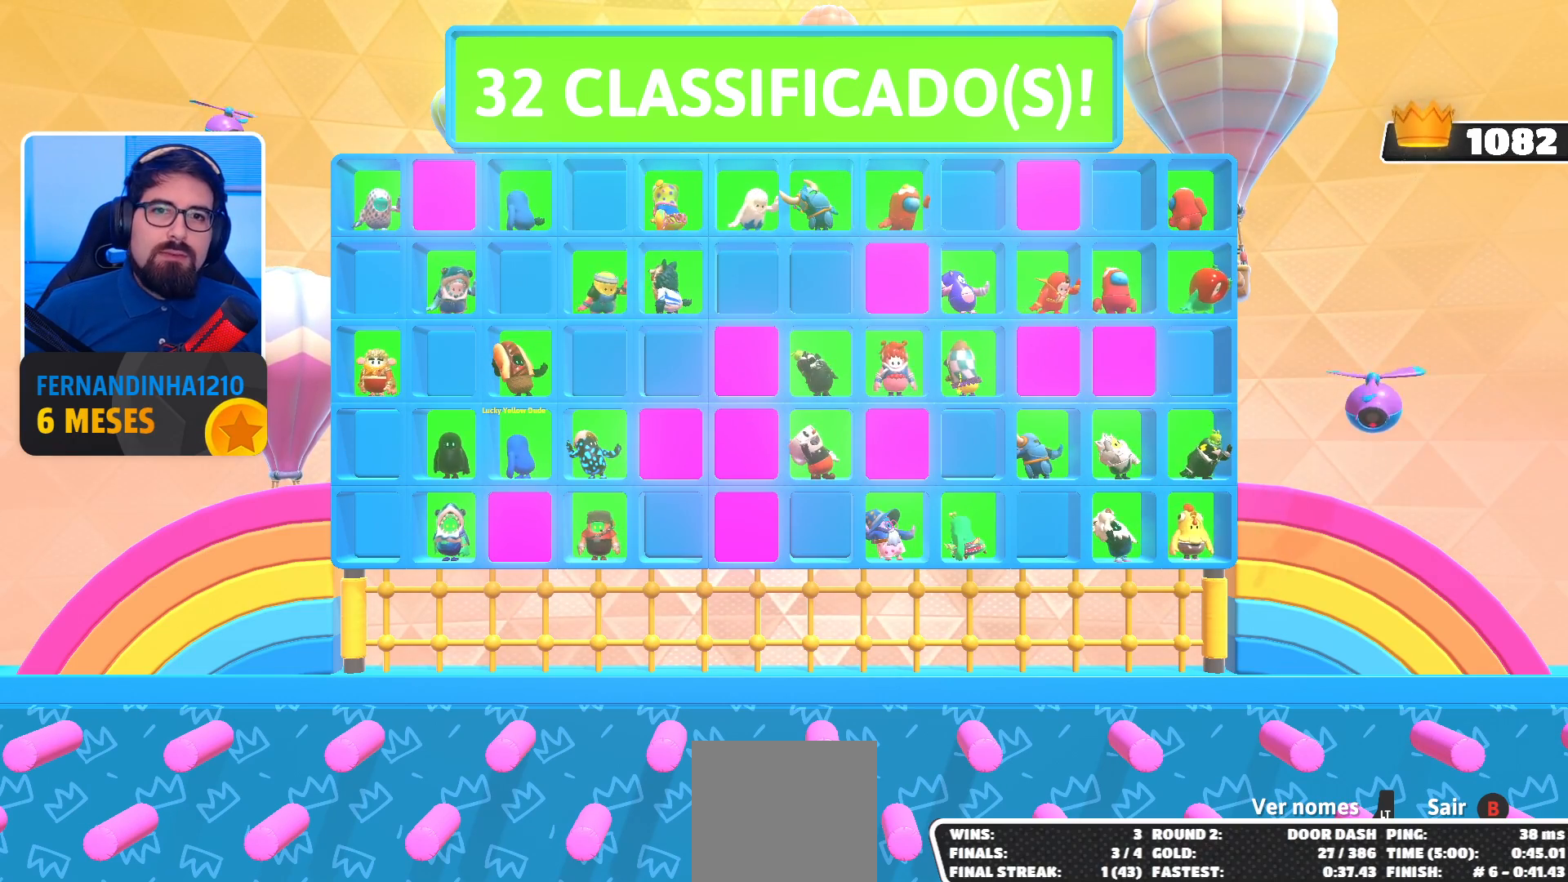
{"buttons": [], "left_stick": "center", "right_stick": "up", "events": []}
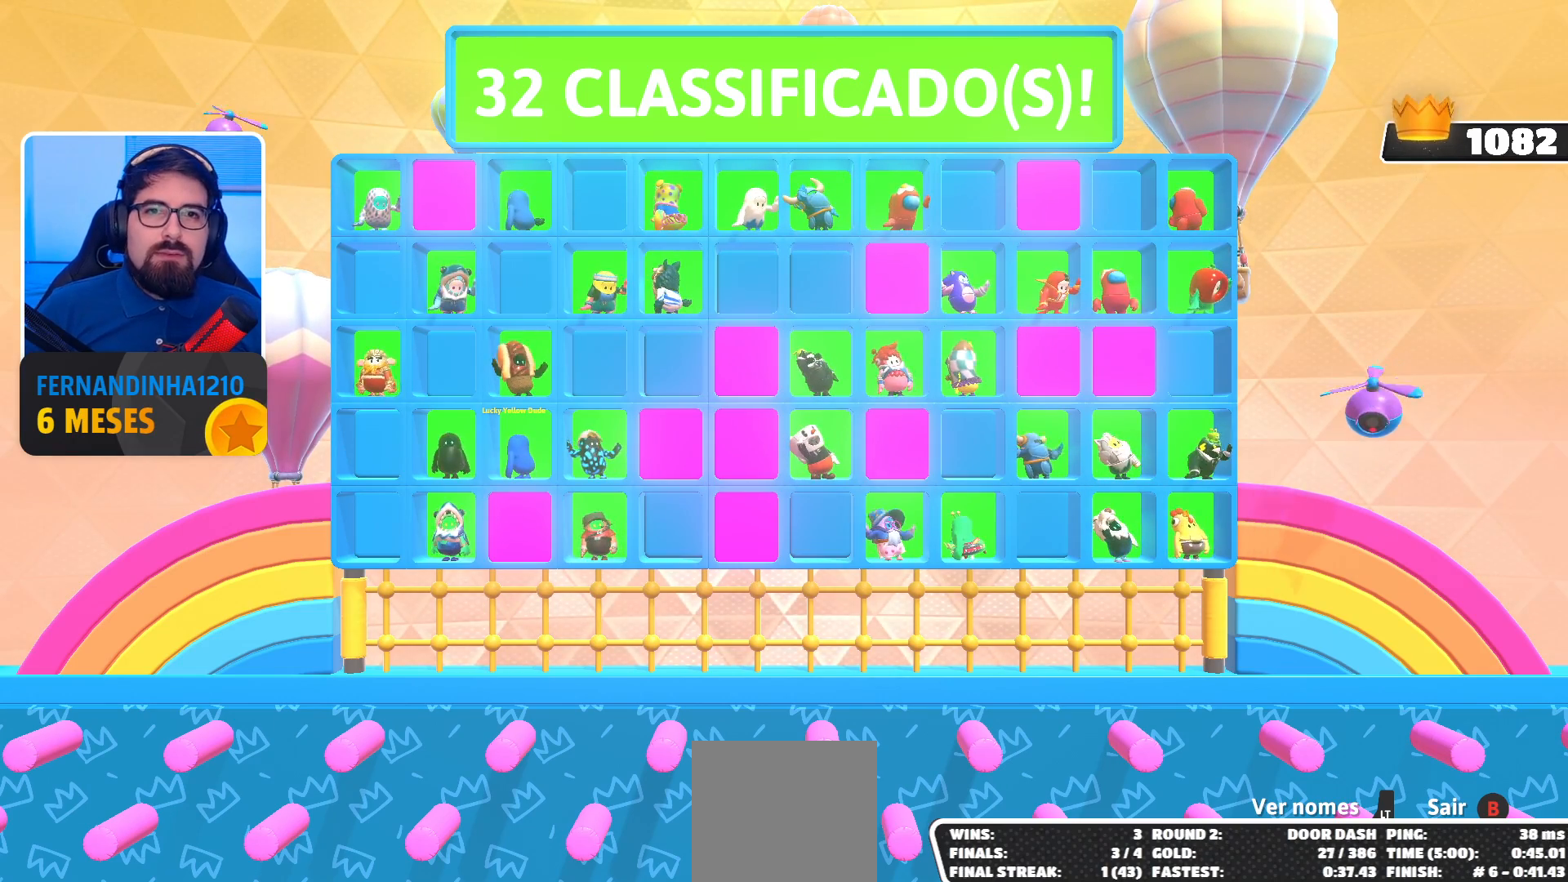
{"buttons": [], "left_stick": "center", "right_stick": "up", "events": []}
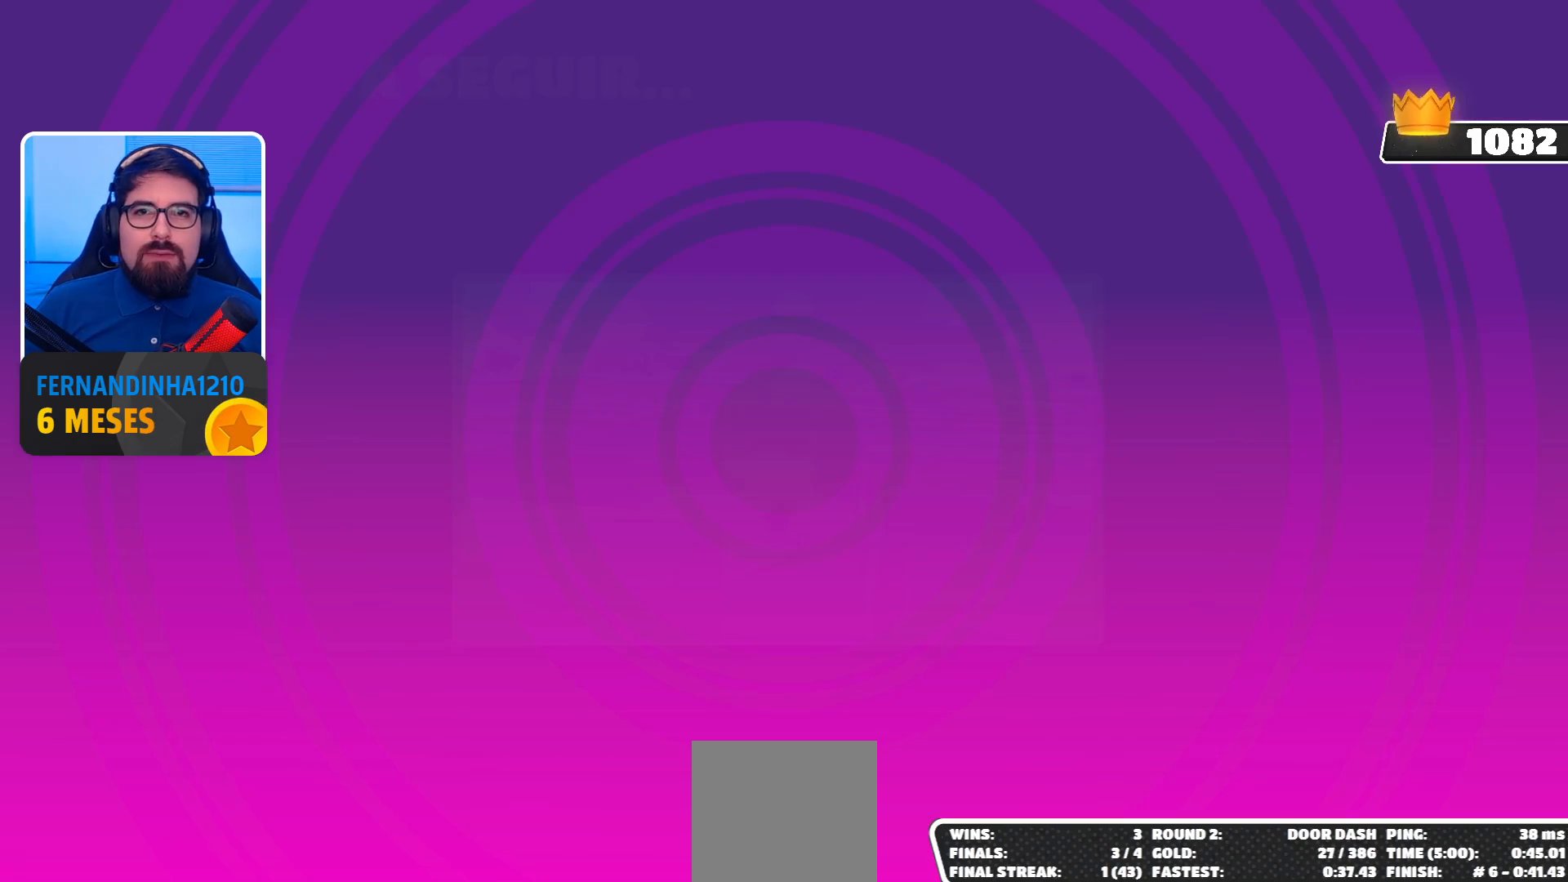
{"buttons": [], "left_stick": "center", "right_stick": "up", "events": []}
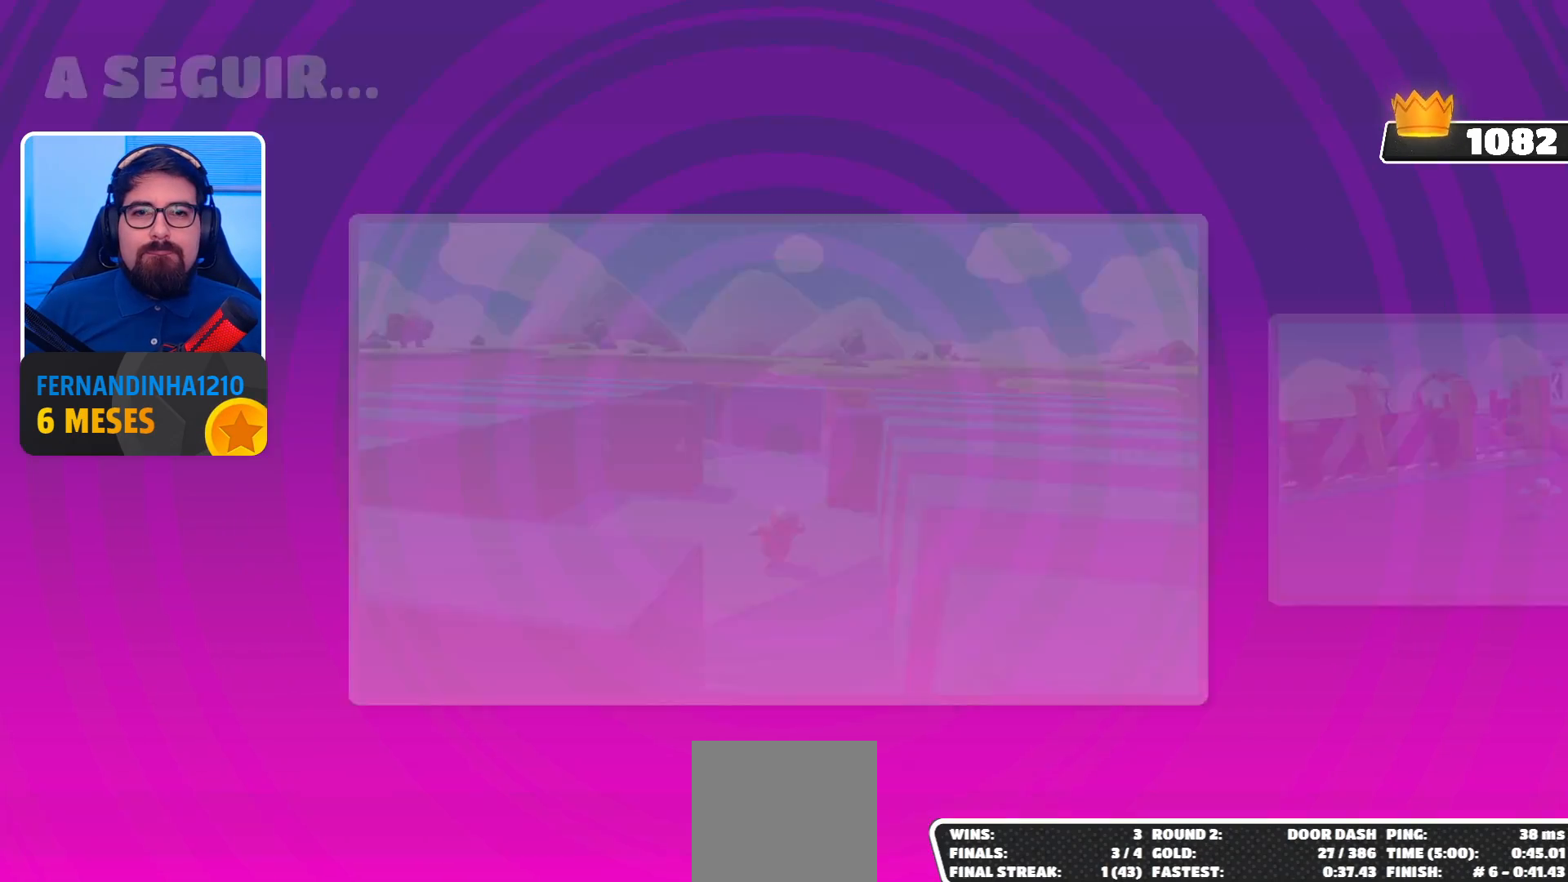
{"buttons": [], "left_stick": "center", "right_stick": "up", "events": []}
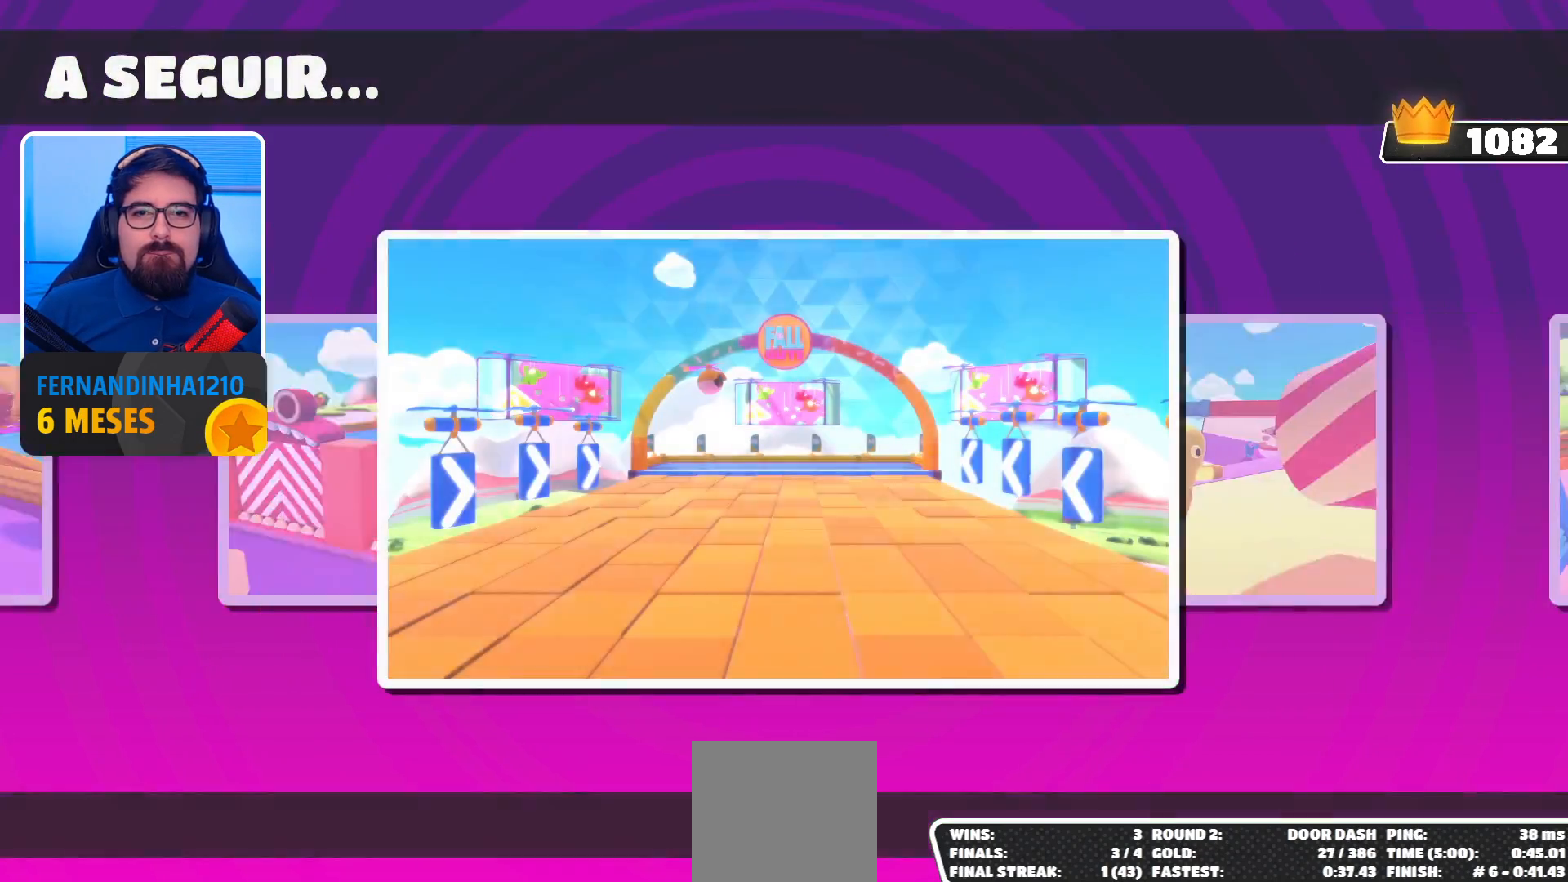
{"buttons": [], "left_stick": "center", "right_stick": "up", "events": []}
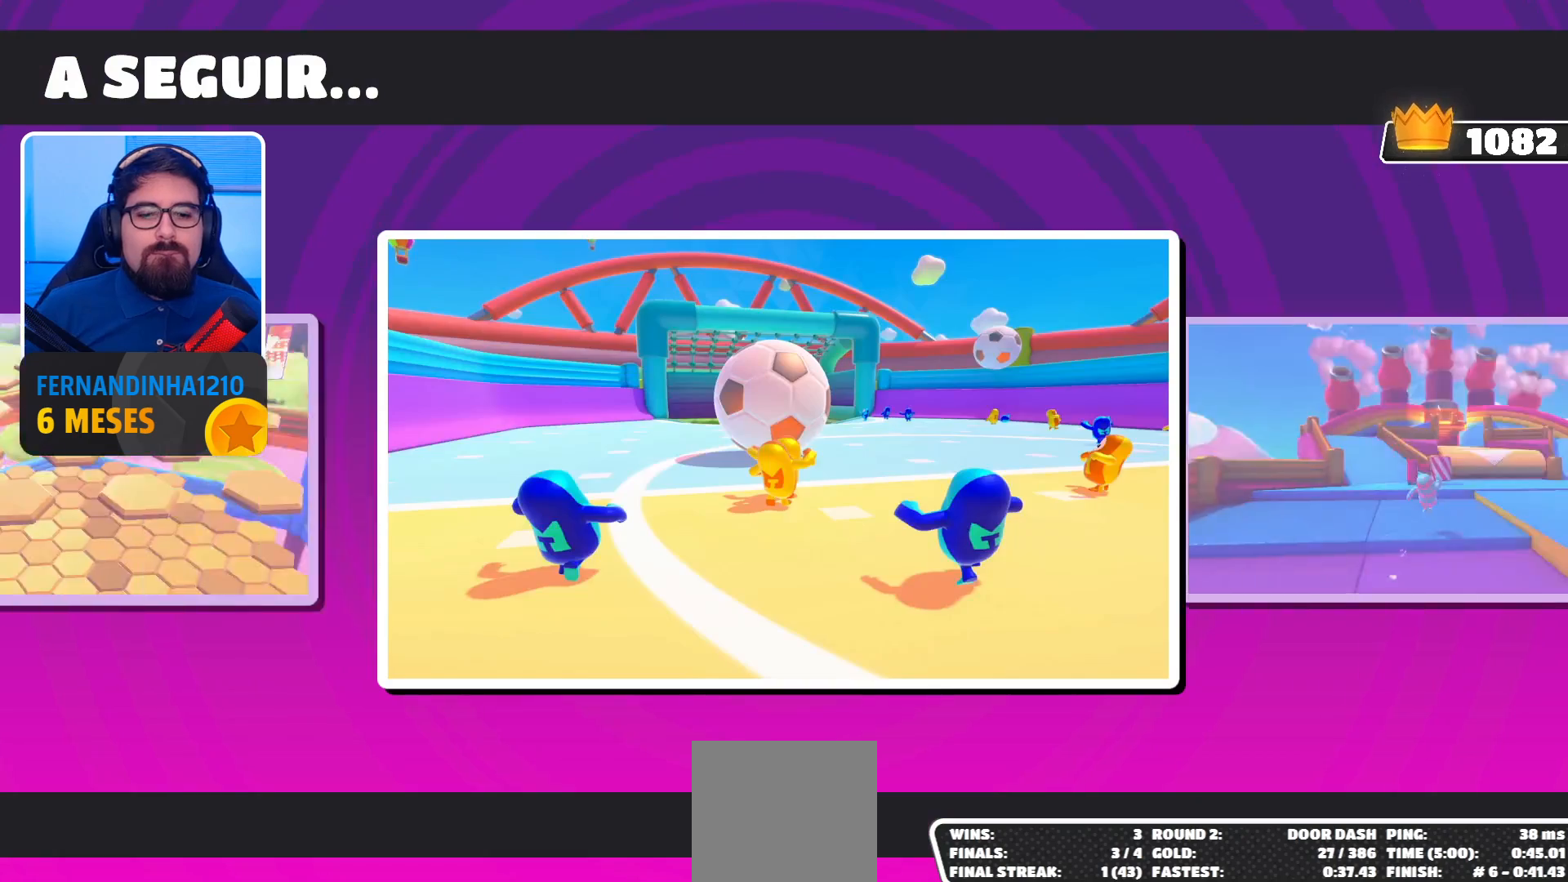
{"buttons": [], "left_stick": "center", "right_stick": "up", "events": []}
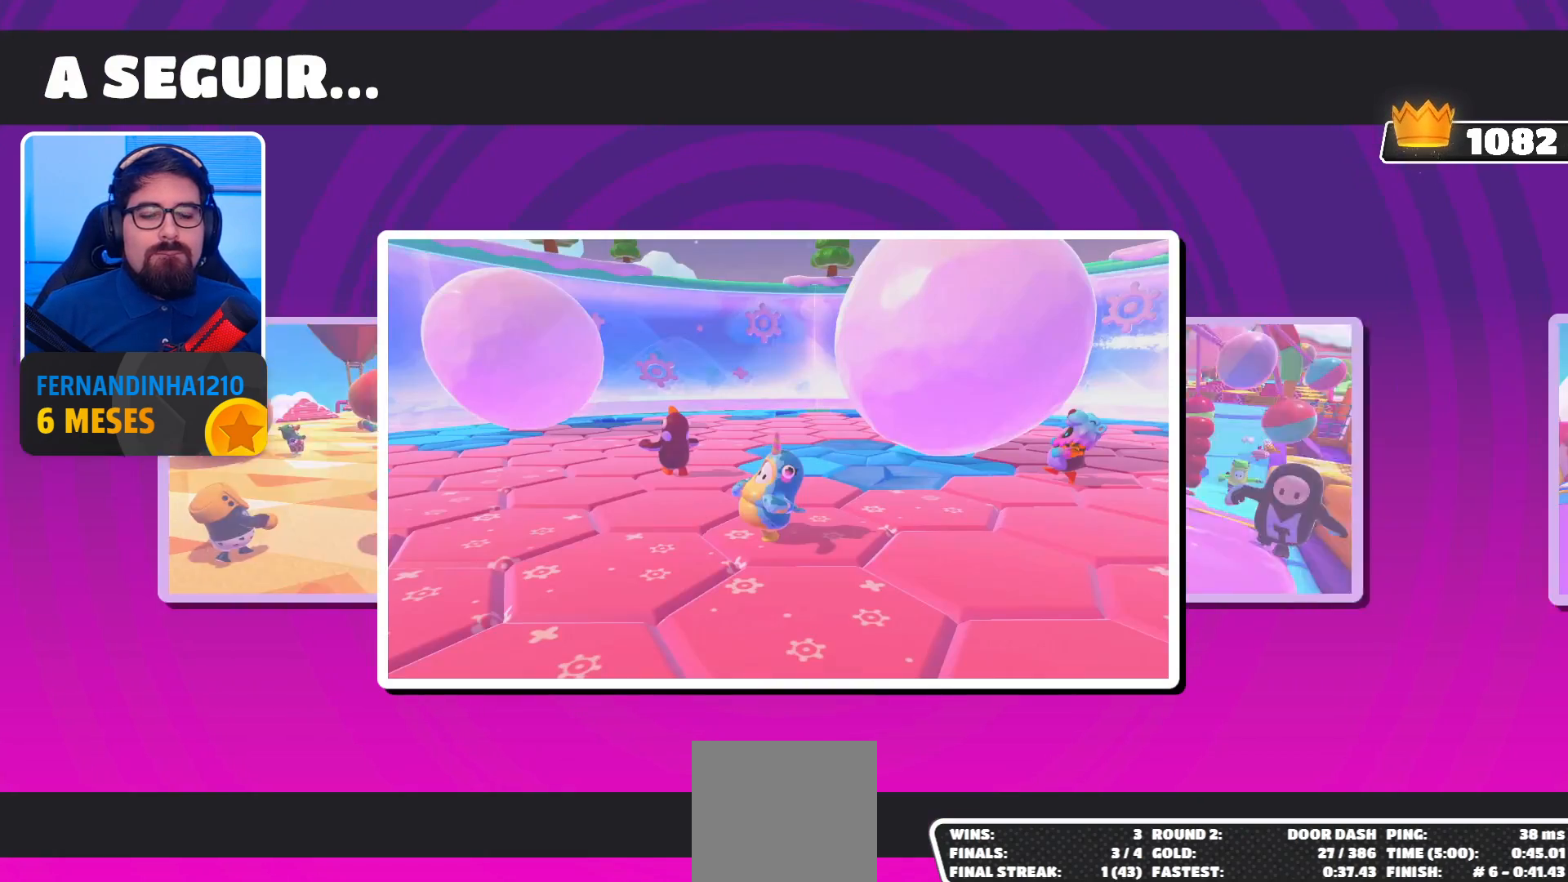
{"buttons": [], "left_stick": "center", "right_stick": "up", "events": []}
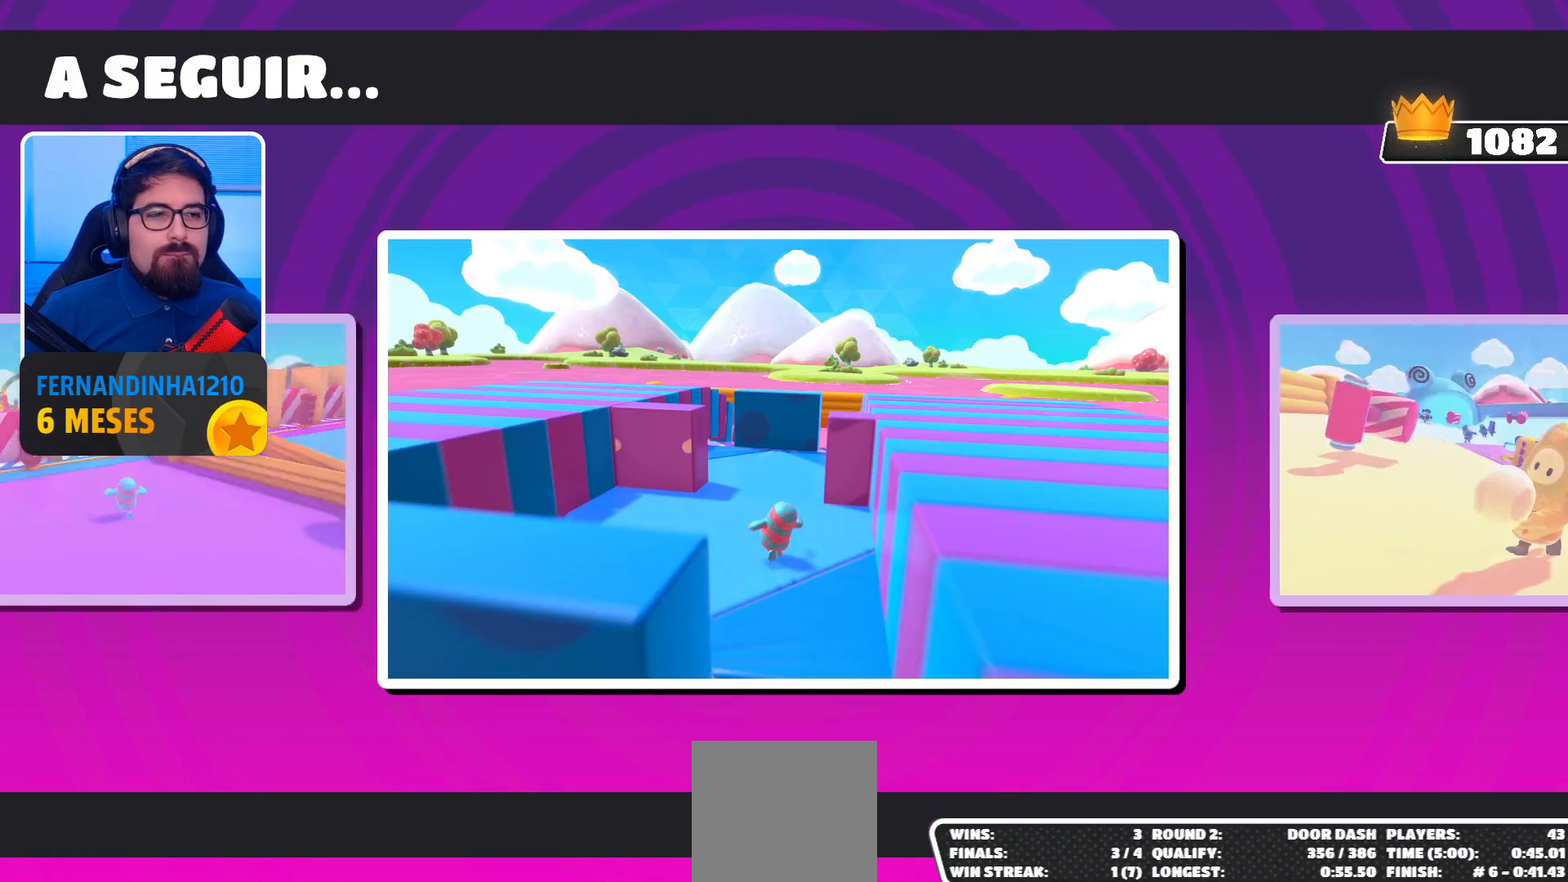
{"buttons": [], "left_stick": "center", "right_stick": "up", "events": []}
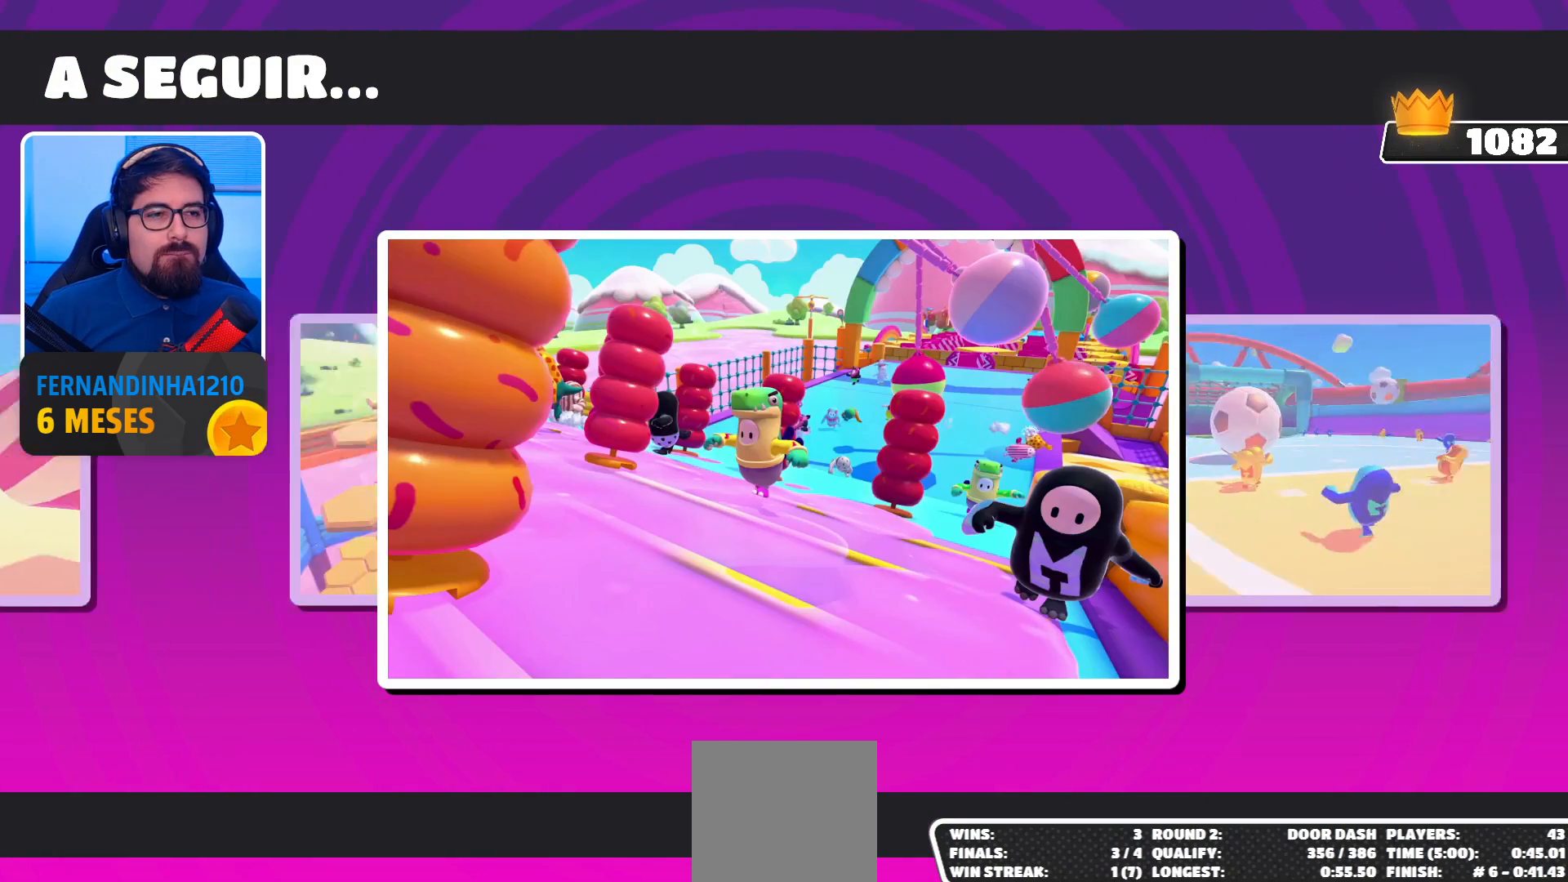
{"buttons": [], "left_stick": "center", "right_stick": "up", "events": []}